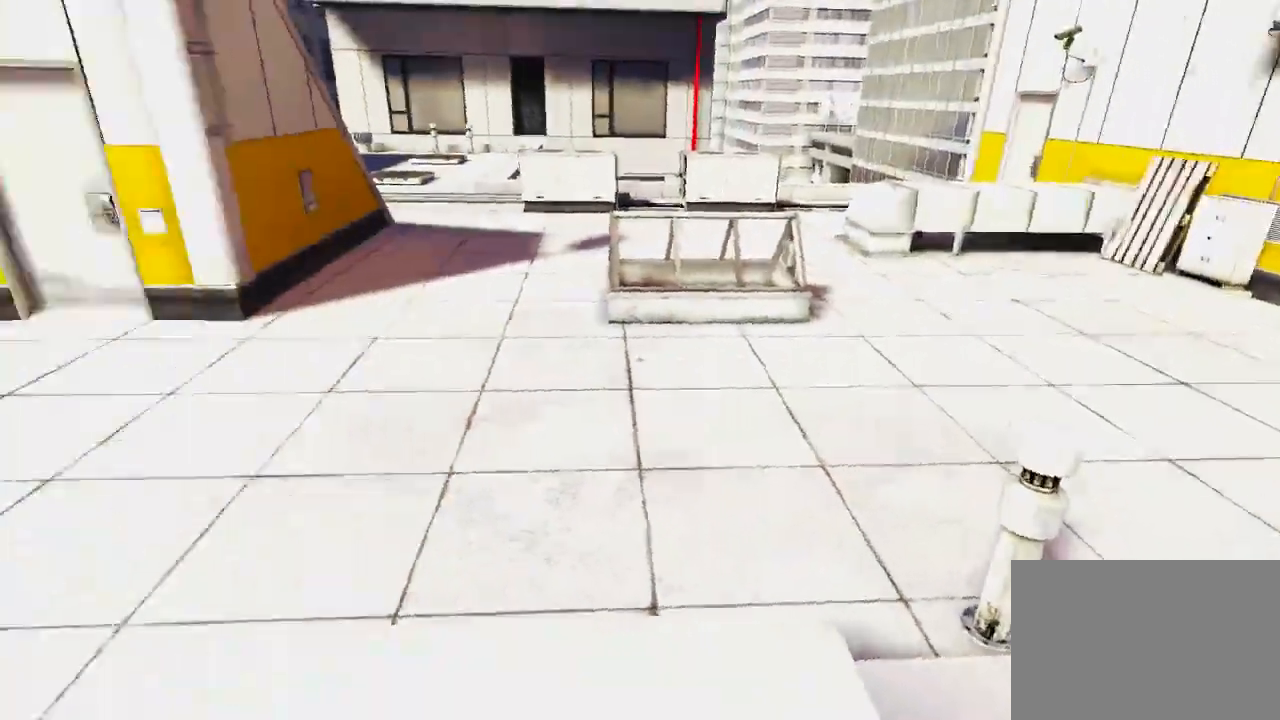
Gameplay with keyboard and mouse; each line is a JSON object with the keys and mouse buttons held at the frame after it. "events" lists presses ("down") and releases ("up") of "1", "2", "3", "4", "5", "a", "alt", "c", "ctrl", "d", "e", "f", "q", "r", "s", "shift", "space", "tab", "v", "w", "x", "z", "mouse_left", "mouse_middle", "mouse_right", "mouse_wheel_up" and "mouse_wheel_down" between this image and that frame as [ms after this image, input, new state], when the widget could be followed in between. "mouse_left", "mouse_middle", "mouse_right", "mouse_wheel_up", "mouse_wheel_down" = the "left", "middle", "right", "wheel_up", "wheel_down" buttons of the "mouse" list. No other keys are recorded. Mouse movement is not recorded.
{"keys": [], "mouse": [], "events": []}
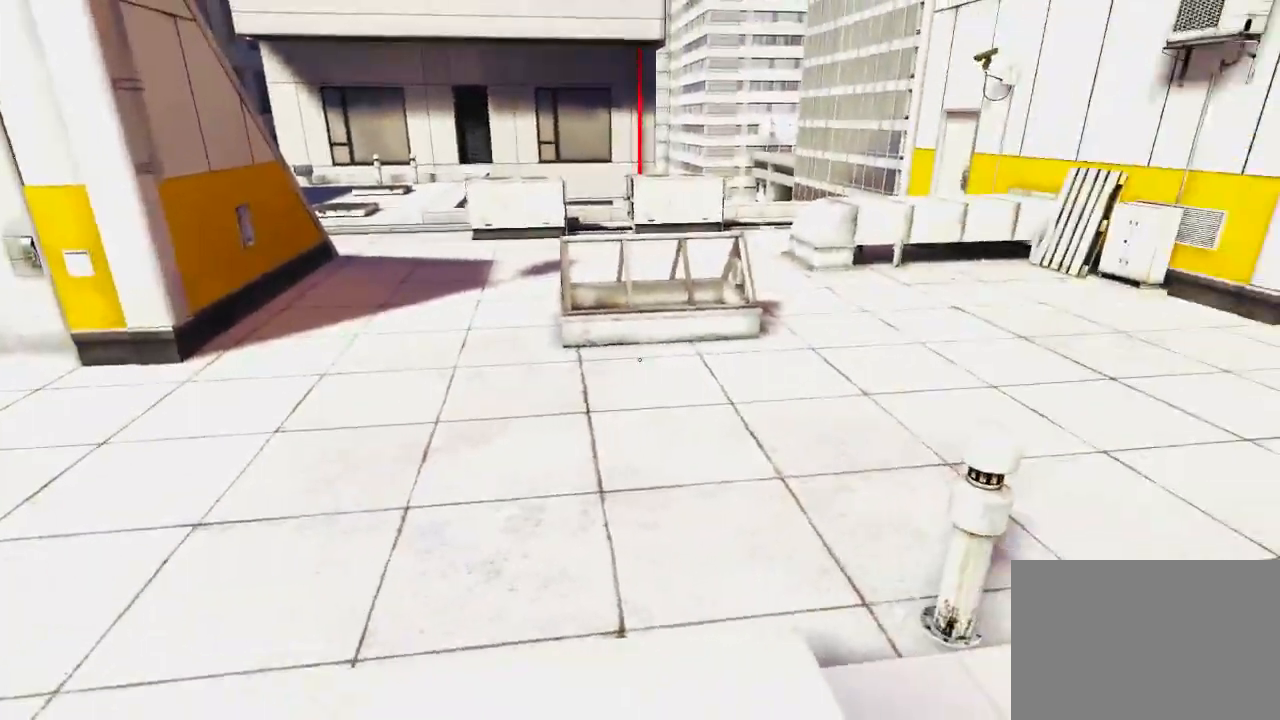
{"keys": ["w"], "mouse": [], "events": [[50, "a", "down"], [83, "a", "up"], [283, "d", "down"], [400, "space", "down"], [433, "d", "up"], [467, "w", "down"], [500, "space", "up"]]}
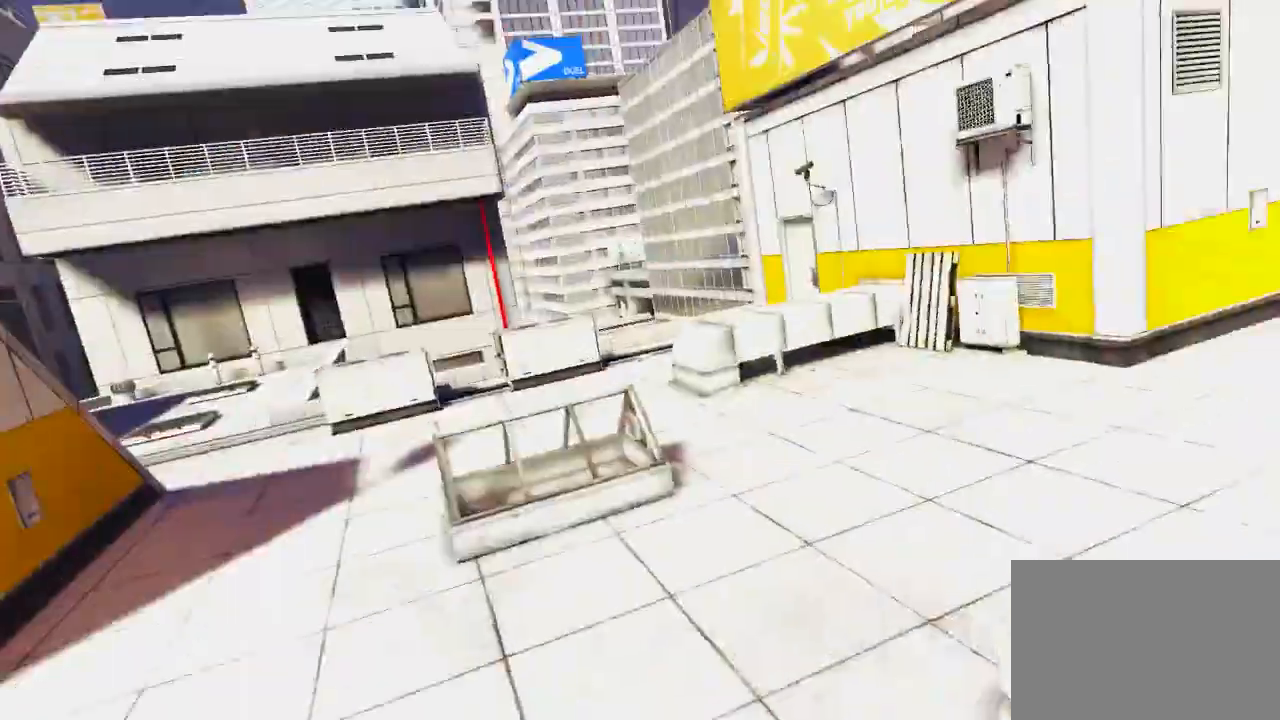
{"keys": ["w"], "mouse": [], "events": []}
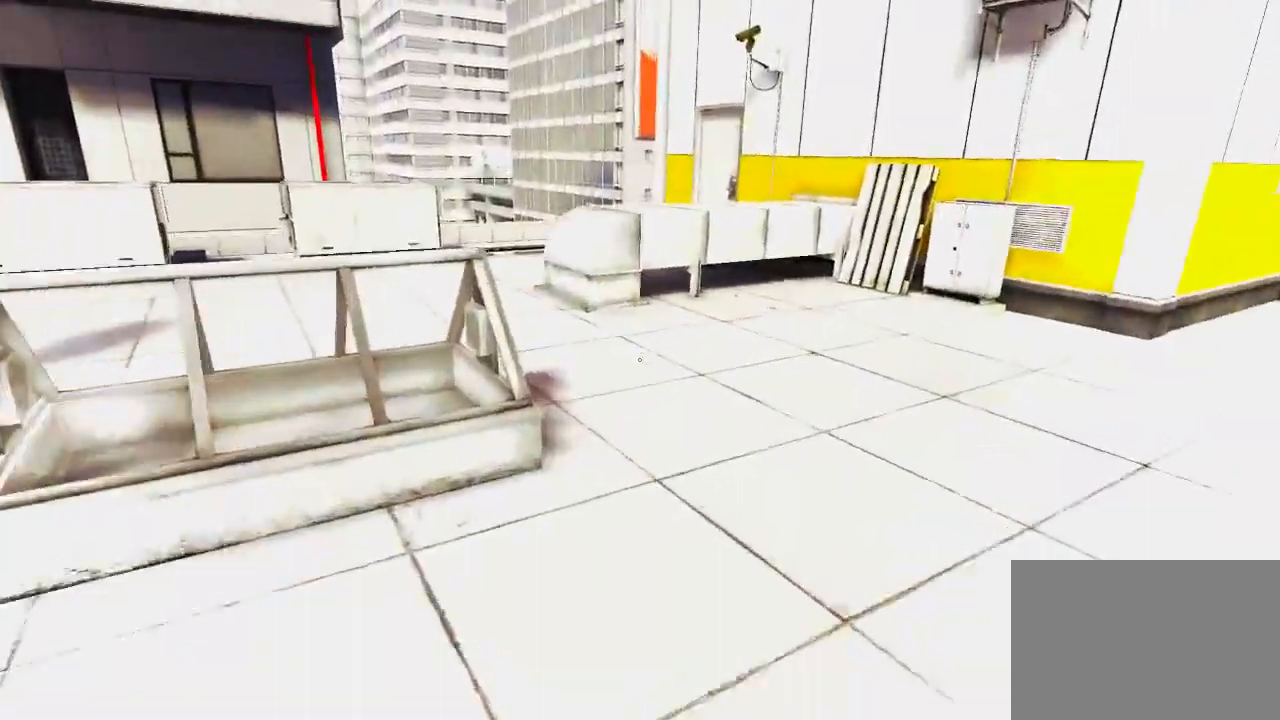
{"keys": ["w"], "mouse": [], "events": []}
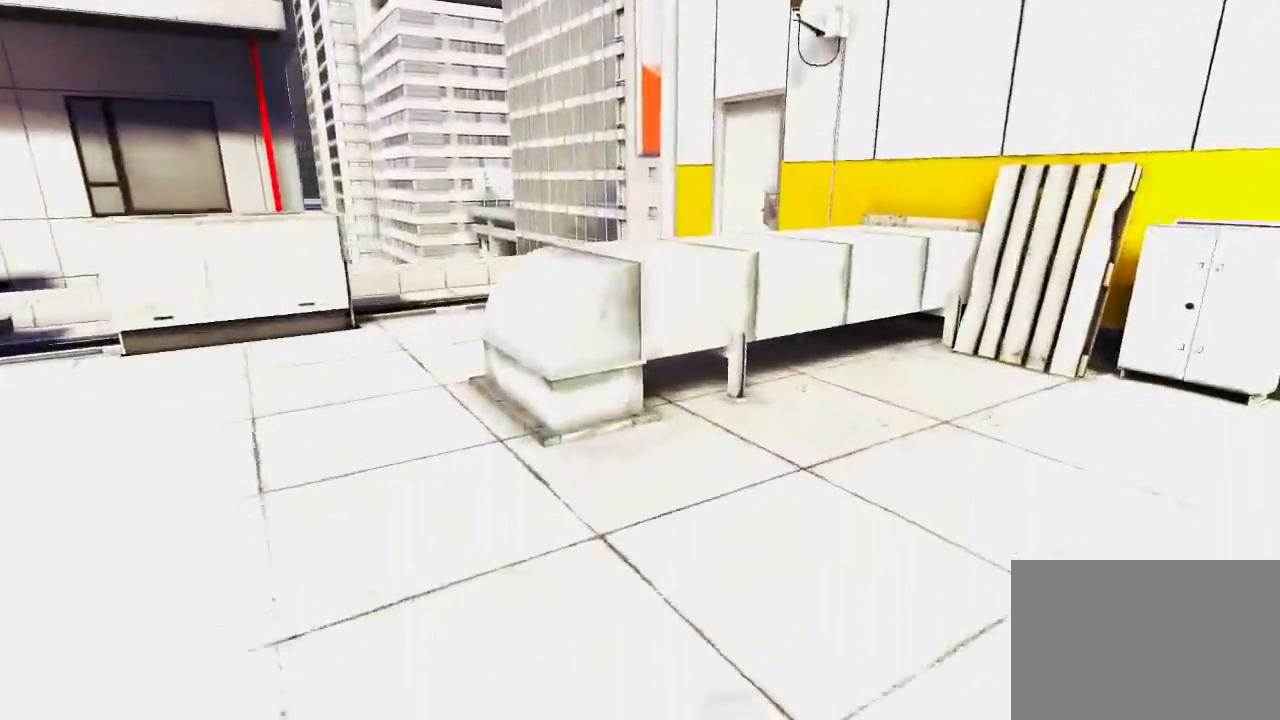
{"keys": ["w"], "mouse": ["wheel_down"], "events": [[150, "mouse_wheel_down", "down"]]}
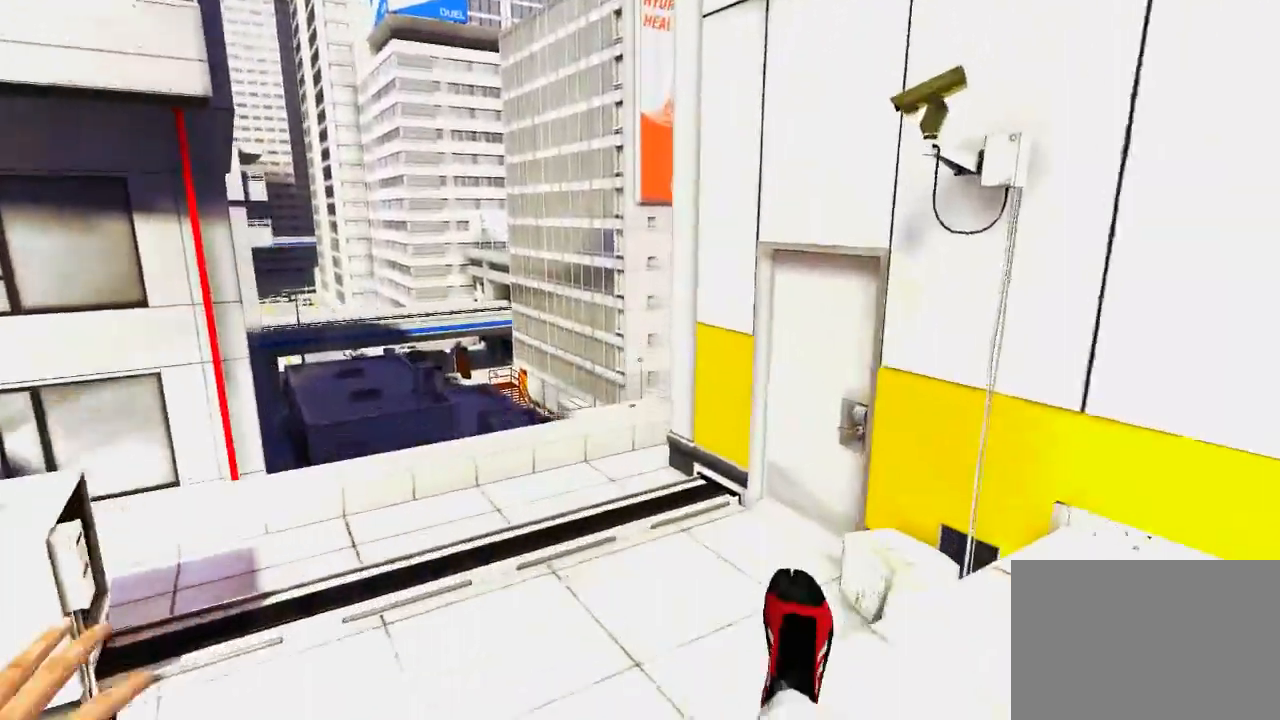
{"keys": ["w"], "mouse": ["wheel_down"], "events": []}
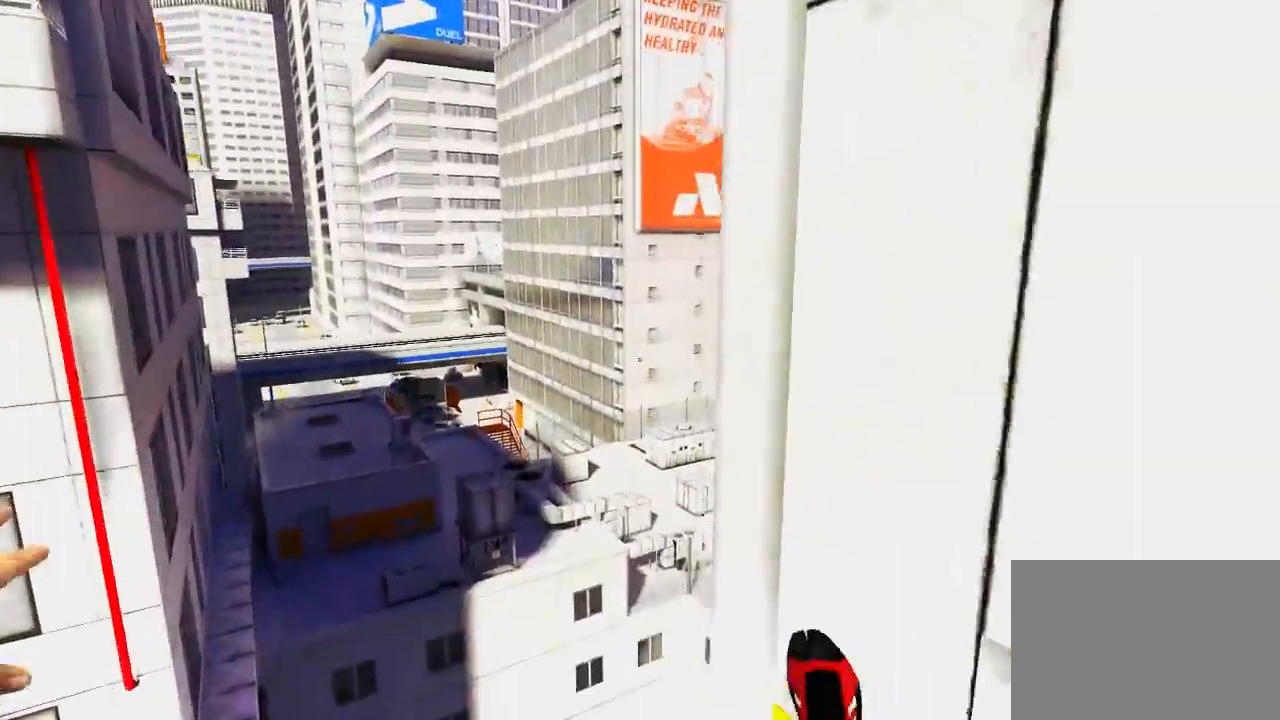
{"keys": ["w"], "mouse": ["left"], "events": [[217, "mouse_wheel_down", "up"], [250, "mouse_left", "down"]]}
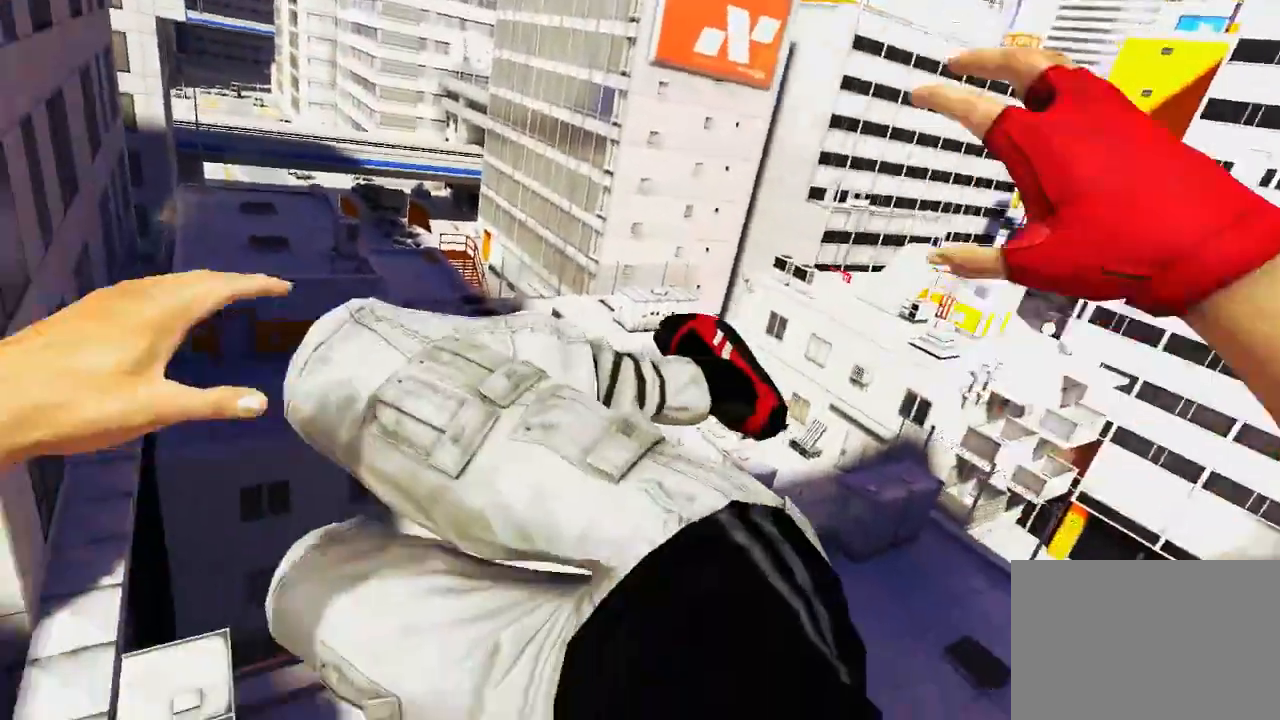
{"keys": [], "mouse": [], "events": [[133, "mouse_left", "up"], [167, "w", "up"]]}
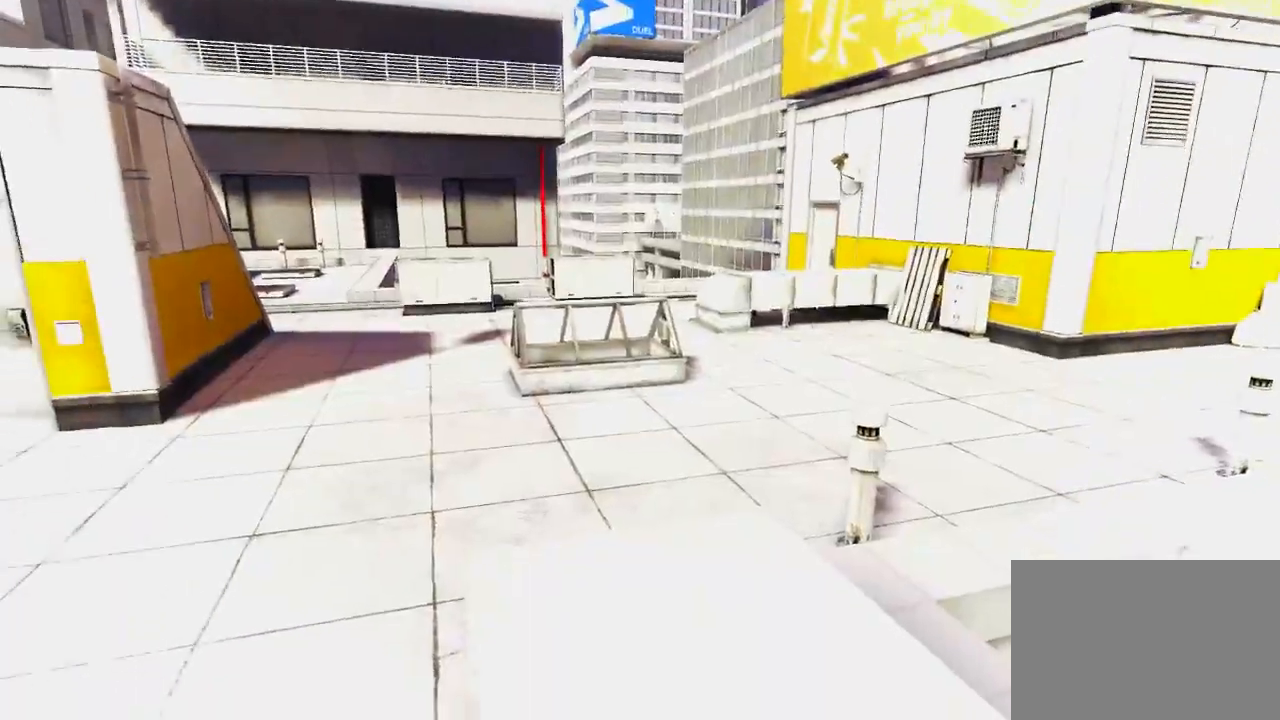
{"keys": [], "mouse": [], "events": []}
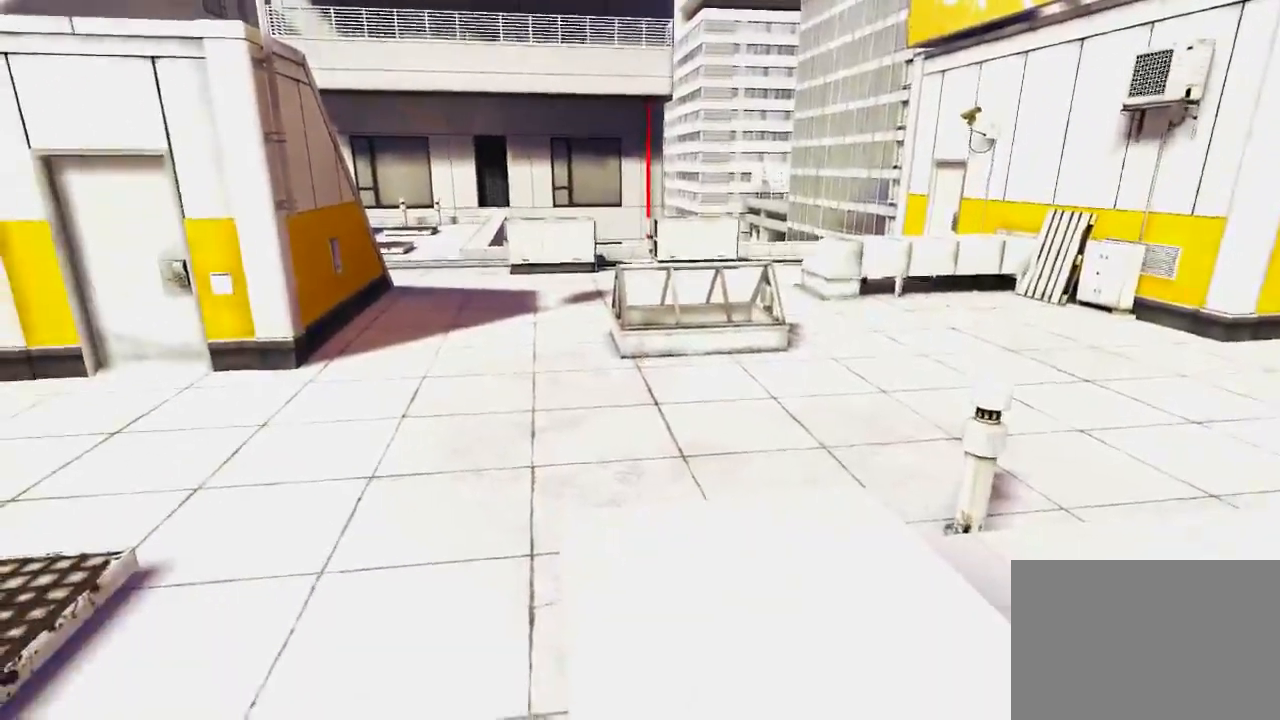
{"keys": ["w"], "mouse": [], "events": [[133, "d", "down"], [200, "space", "down"], [267, "d", "up"], [267, "w", "down"], [317, "space", "up"]]}
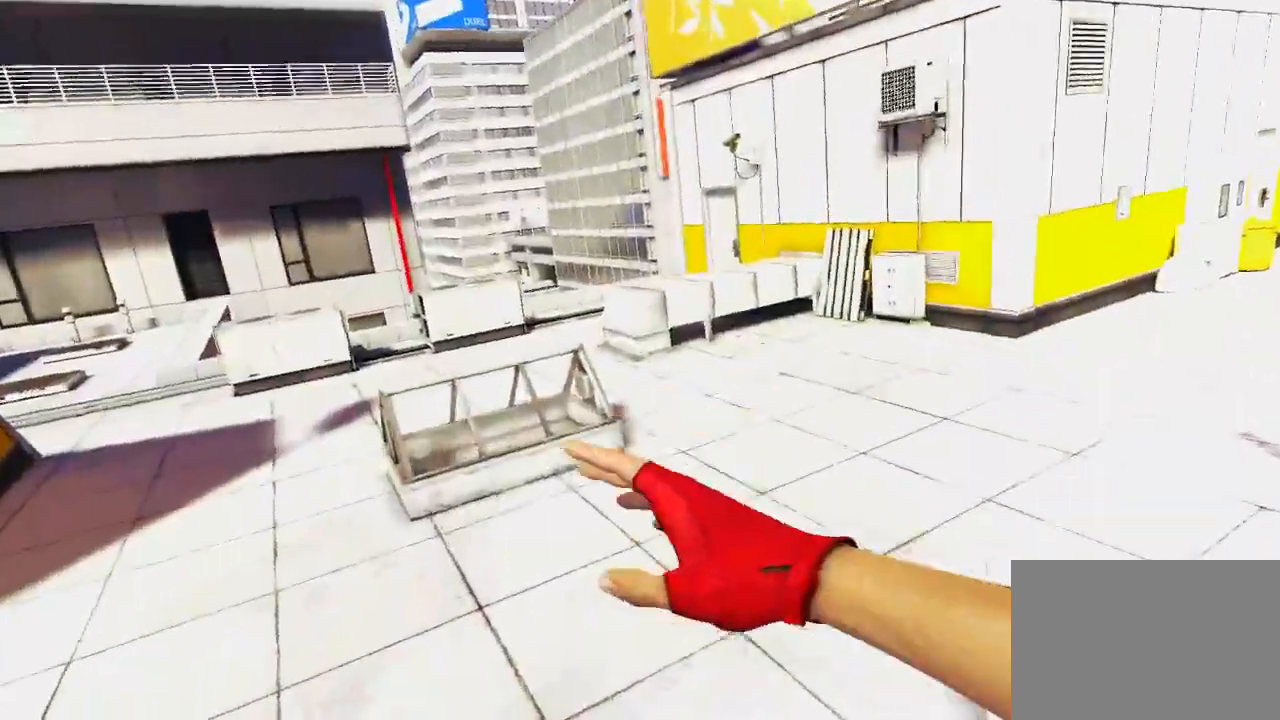
{"keys": ["w"], "mouse": [], "events": []}
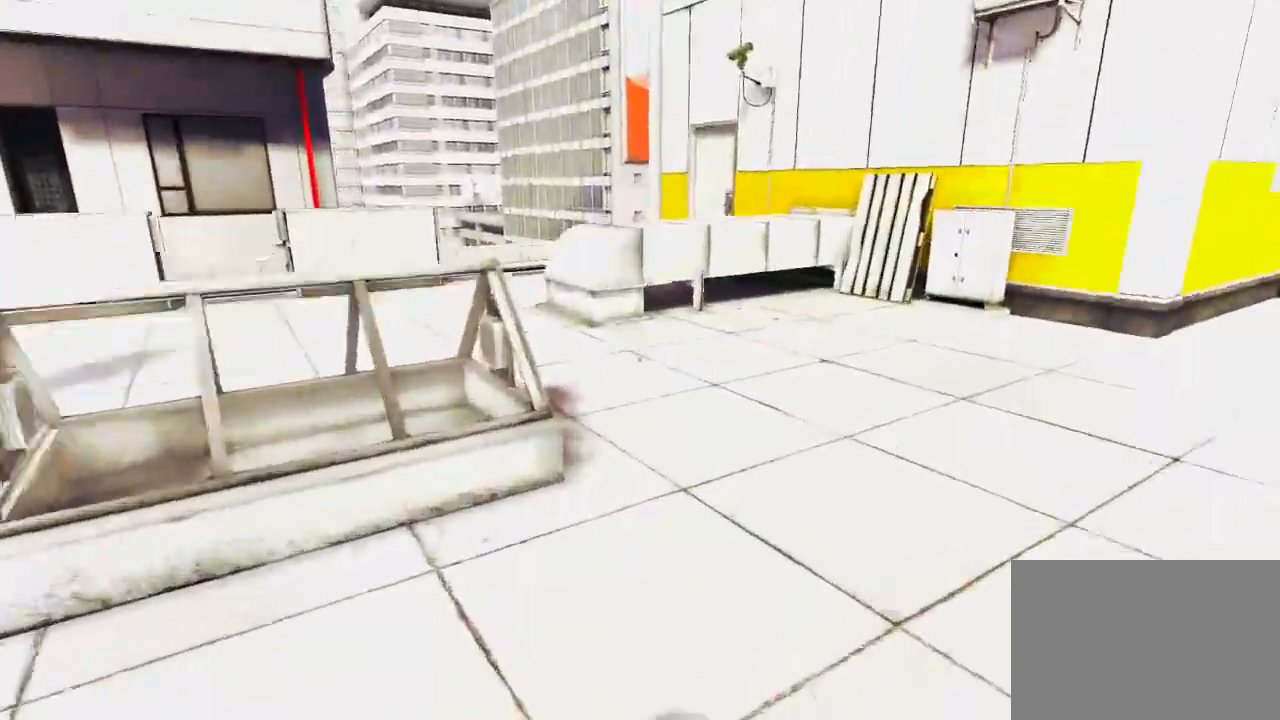
{"keys": ["w"], "mouse": ["wheel_down"], "events": [[483, "mouse_wheel_down", "down"]]}
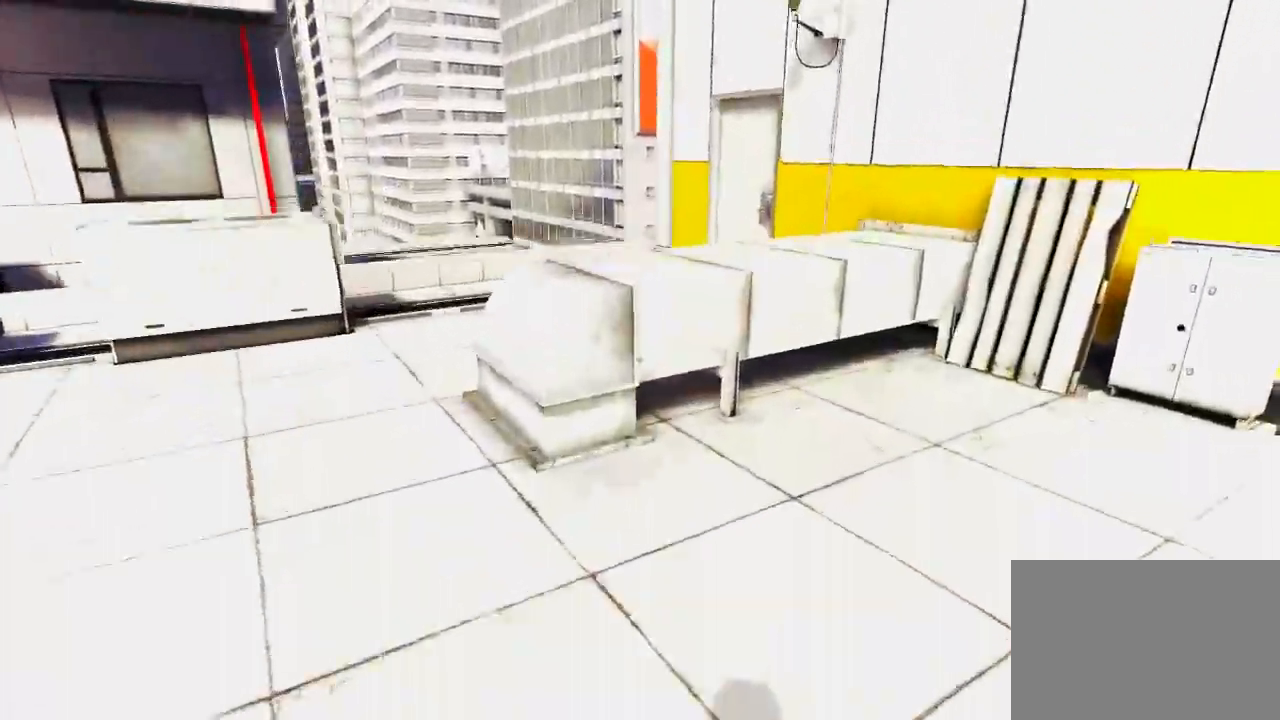
{"keys": [], "mouse": [], "events": [[400, "w", "up"], [433, "mouse_wheel_down", "up"]]}
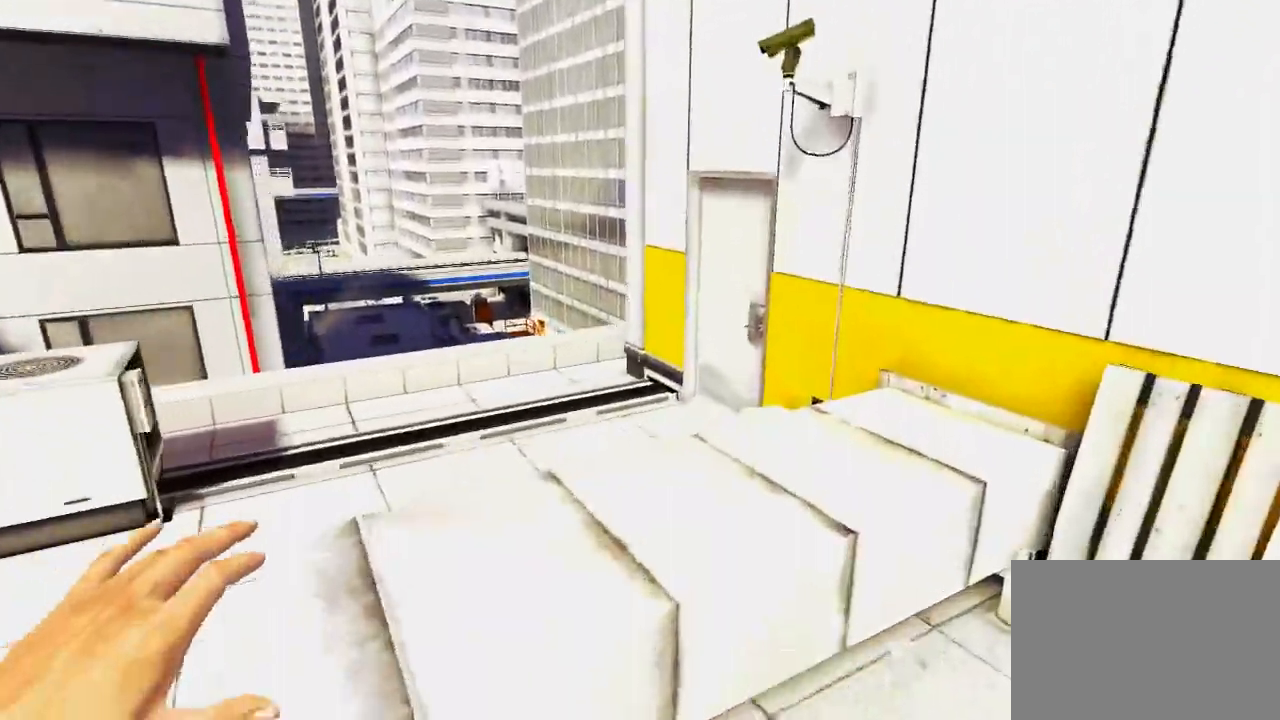
{"keys": ["d", "space"], "mouse": [], "events": [[417, "d", "down"], [483, "space", "down"]]}
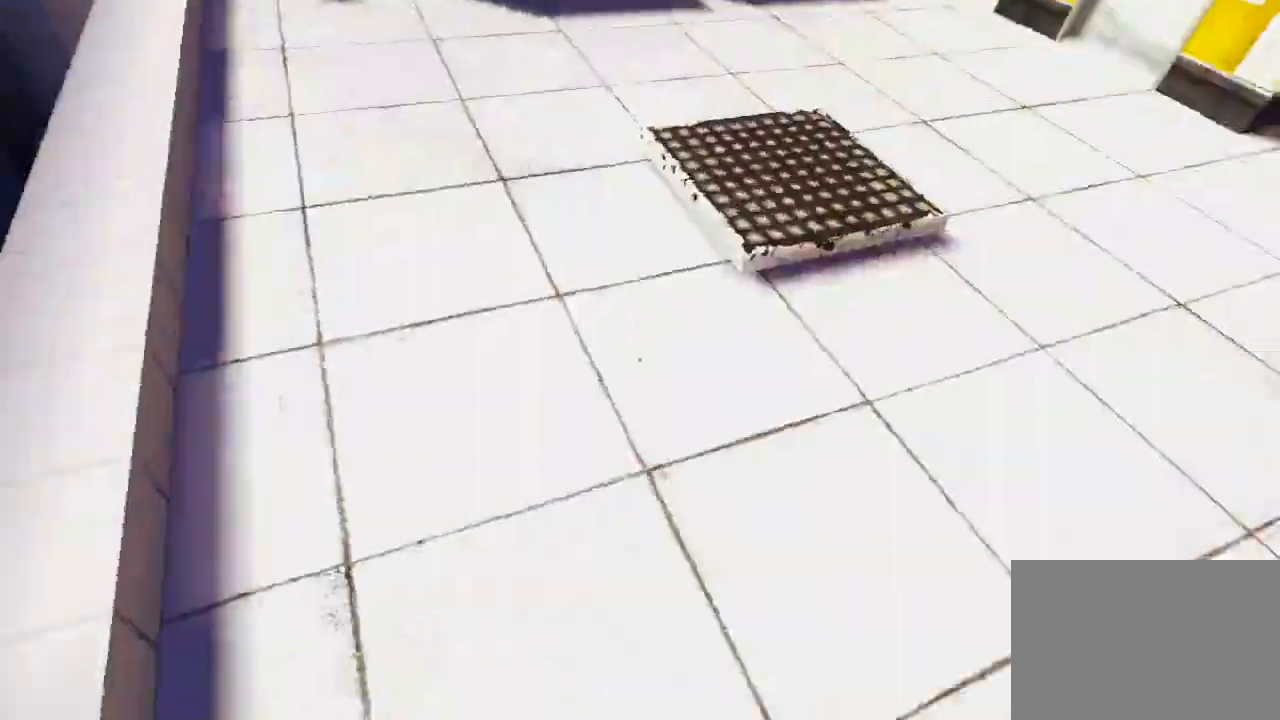
{"keys": ["w"], "mouse": [], "events": [[50, "d", "up"], [50, "w", "down"], [83, "space", "up"]]}
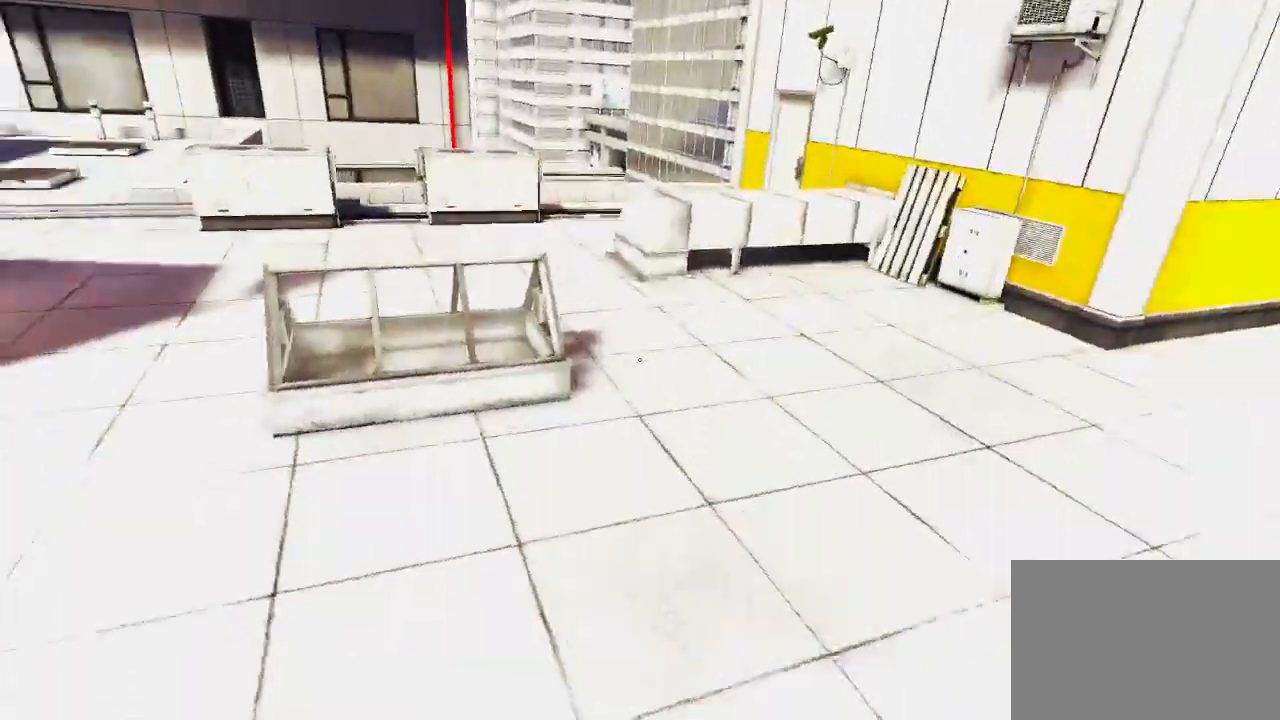
{"keys": ["w"], "mouse": [], "events": []}
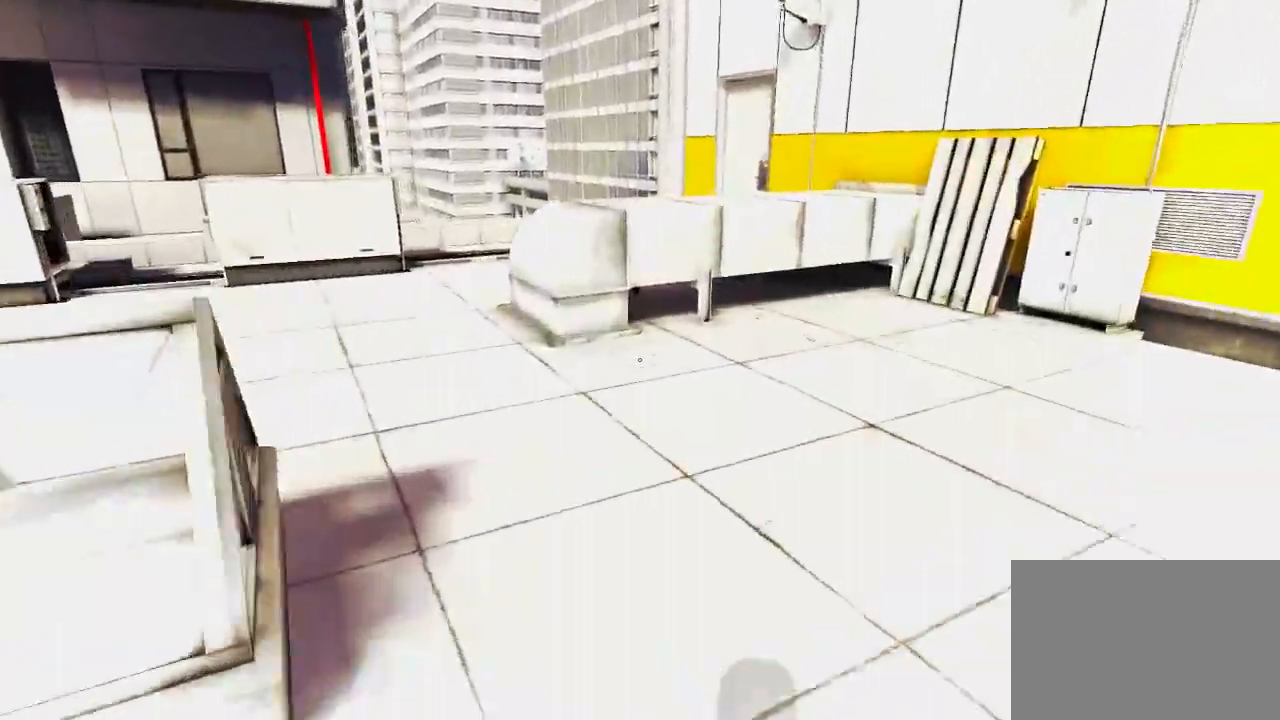
{"keys": ["w"], "mouse": ["wheel_down"], "events": [[250, "mouse_wheel_down", "down"]]}
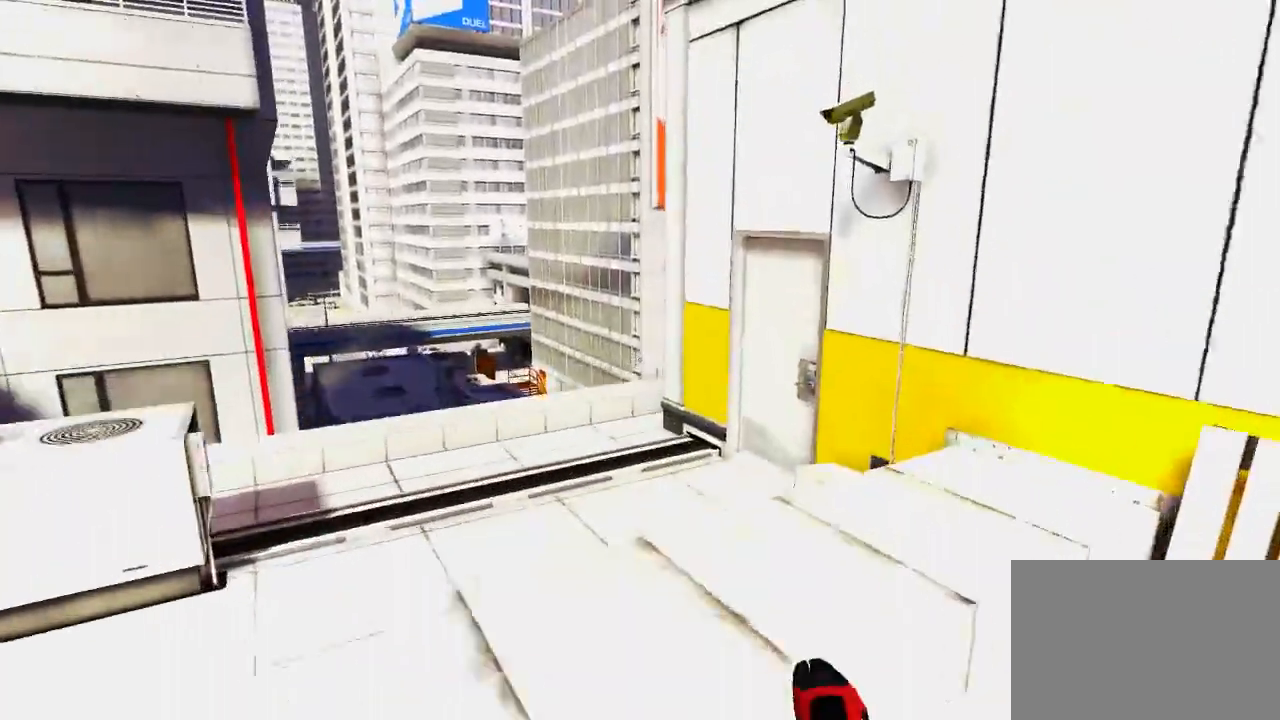
{"keys": ["w"], "mouse": ["wheel_down"], "events": [[200, "mouse_wheel_down", "up"], [350, "mouse_wheel_down", "down"]]}
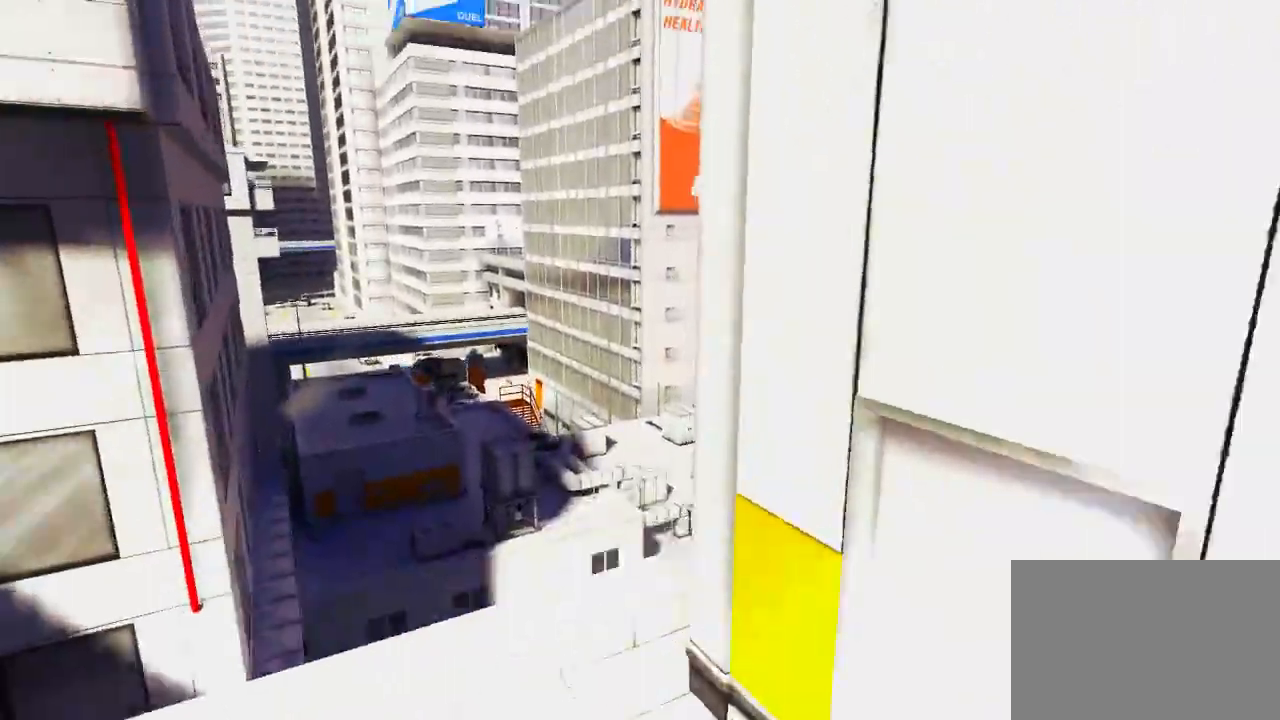
{"keys": ["w"], "mouse": ["left"], "events": [[367, "mouse_wheel_down", "up"], [400, "mouse_left", "down"]]}
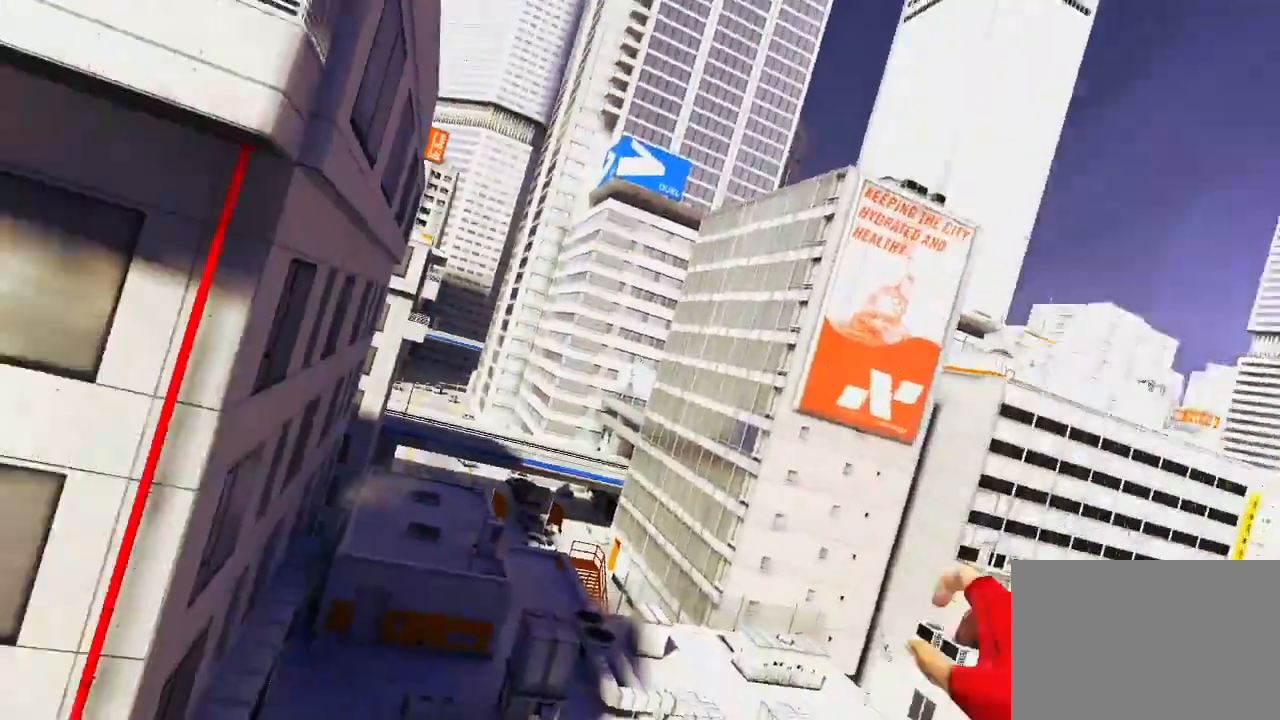
{"keys": ["d"], "mouse": [], "events": [[217, "mouse_left", "up"], [383, "w", "up"], [417, "d", "down"]]}
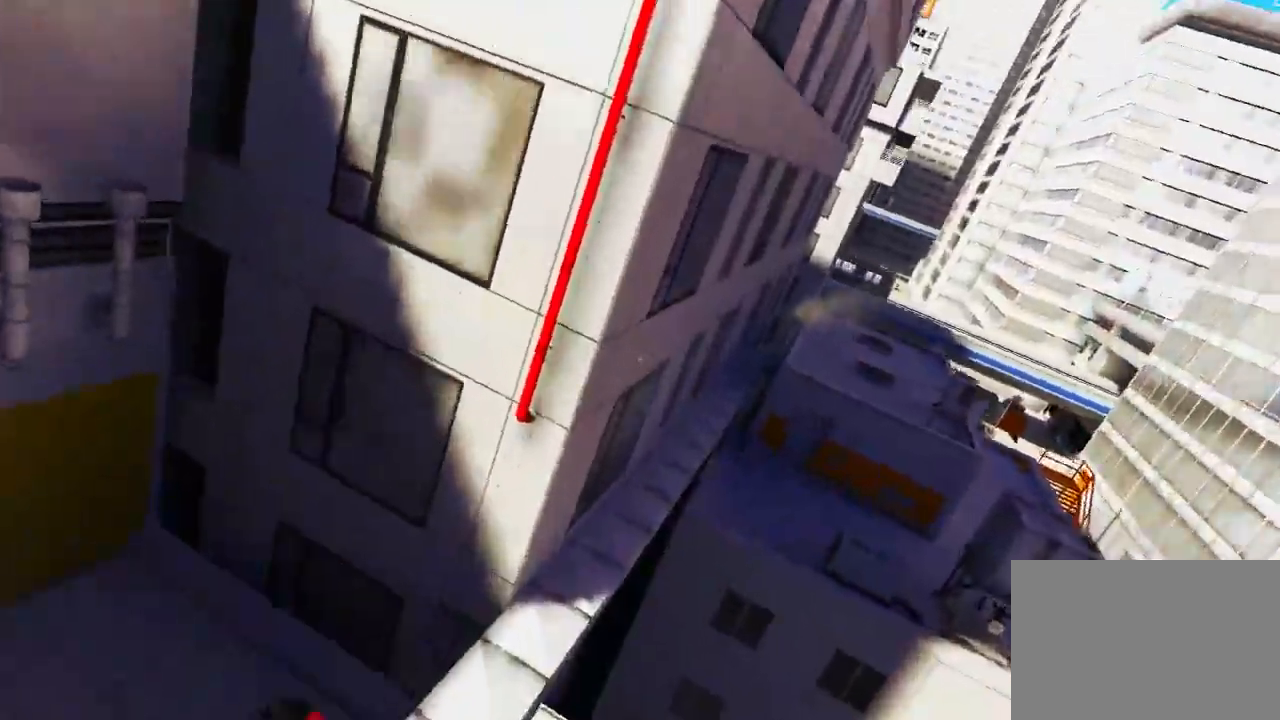
{"keys": ["w"], "mouse": ["wheel_down"], "events": [[100, "mouse_wheel_down", "down"], [333, "w", "down"], [367, "d", "up"]]}
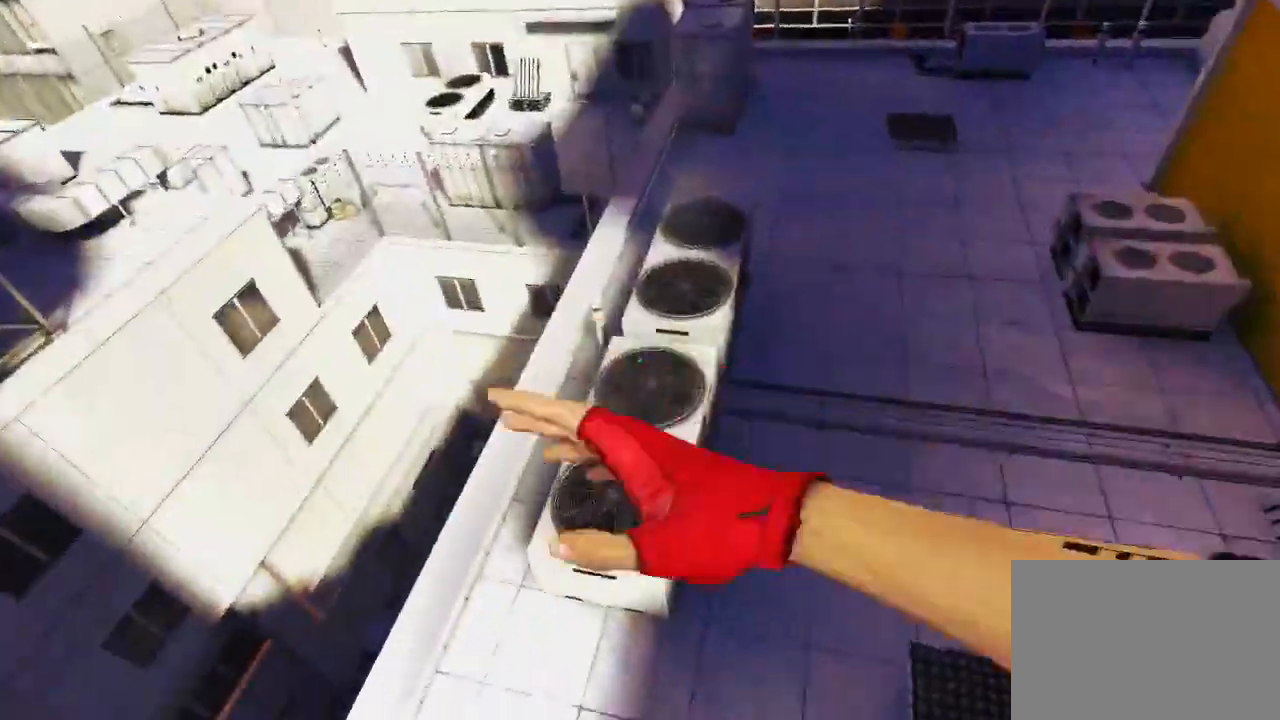
{"keys": ["w"], "mouse": [], "events": [[183, "mouse_wheel_down", "up"]]}
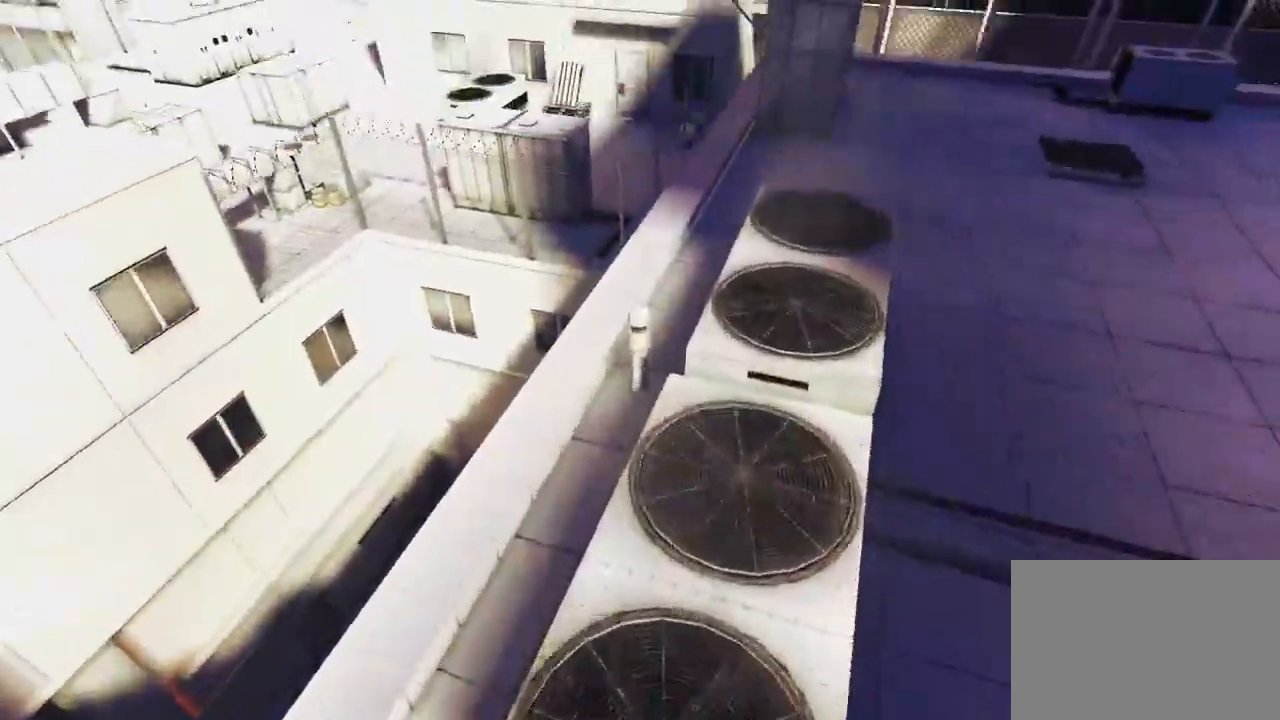
{"keys": [], "mouse": [], "events": [[33, "w", "up"]]}
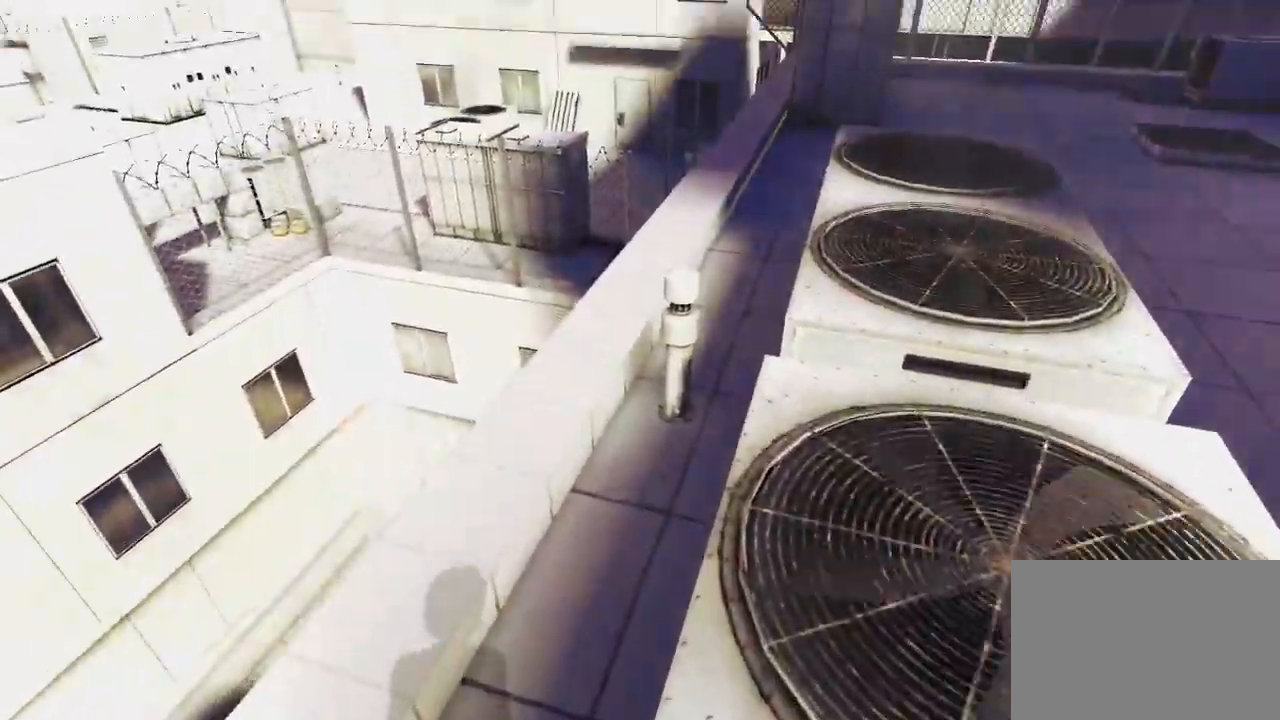
{"keys": [], "mouse": [], "events": []}
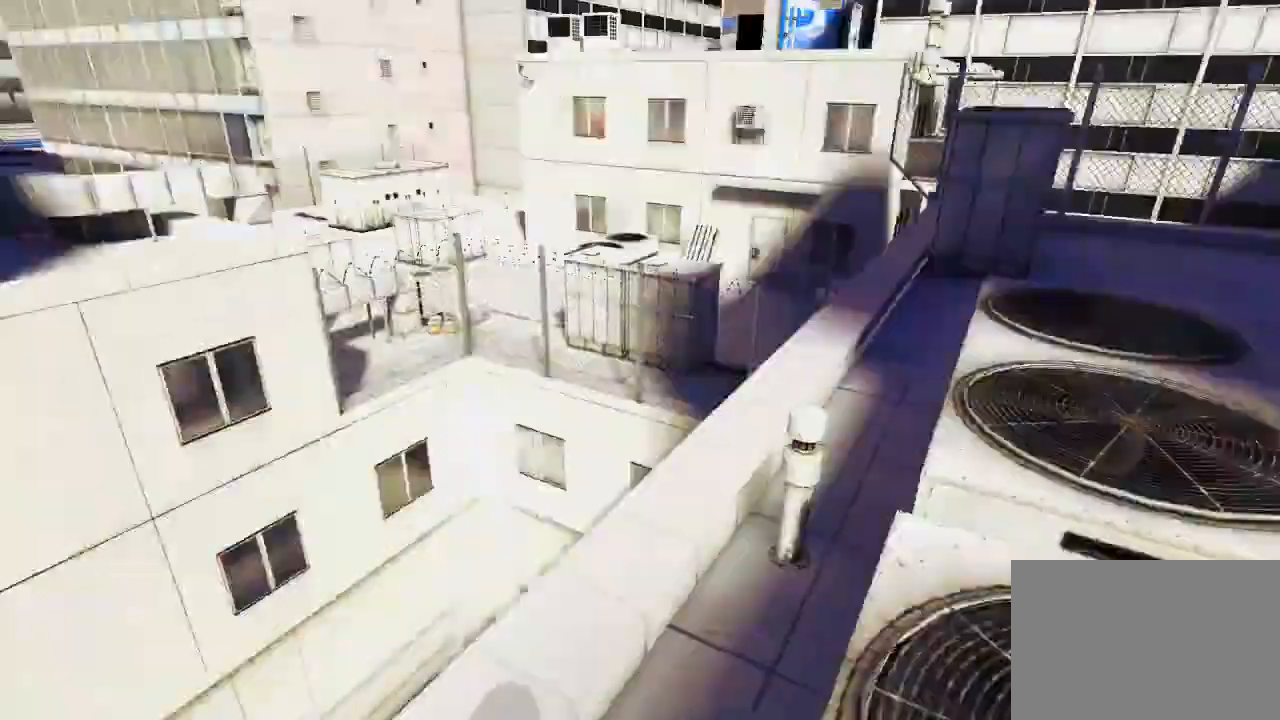
{"keys": [], "mouse": [], "events": []}
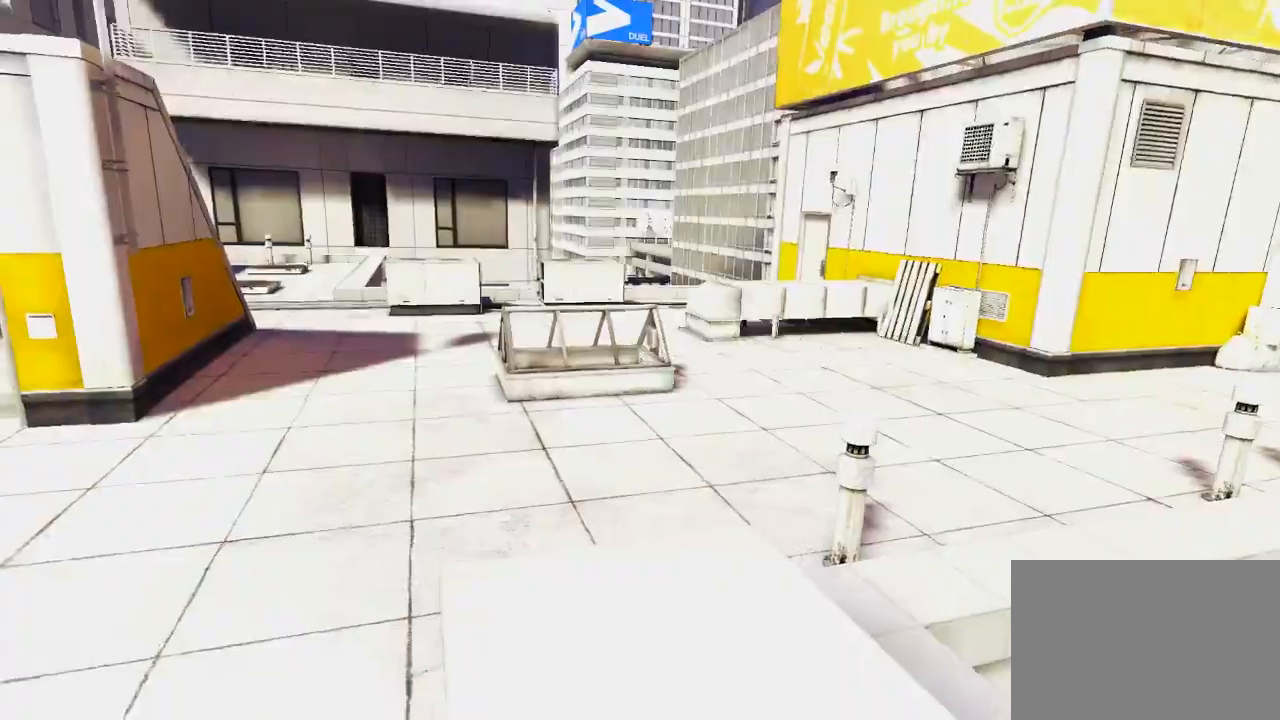
{"keys": ["d"], "mouse": [], "events": [[483, "d", "down"]]}
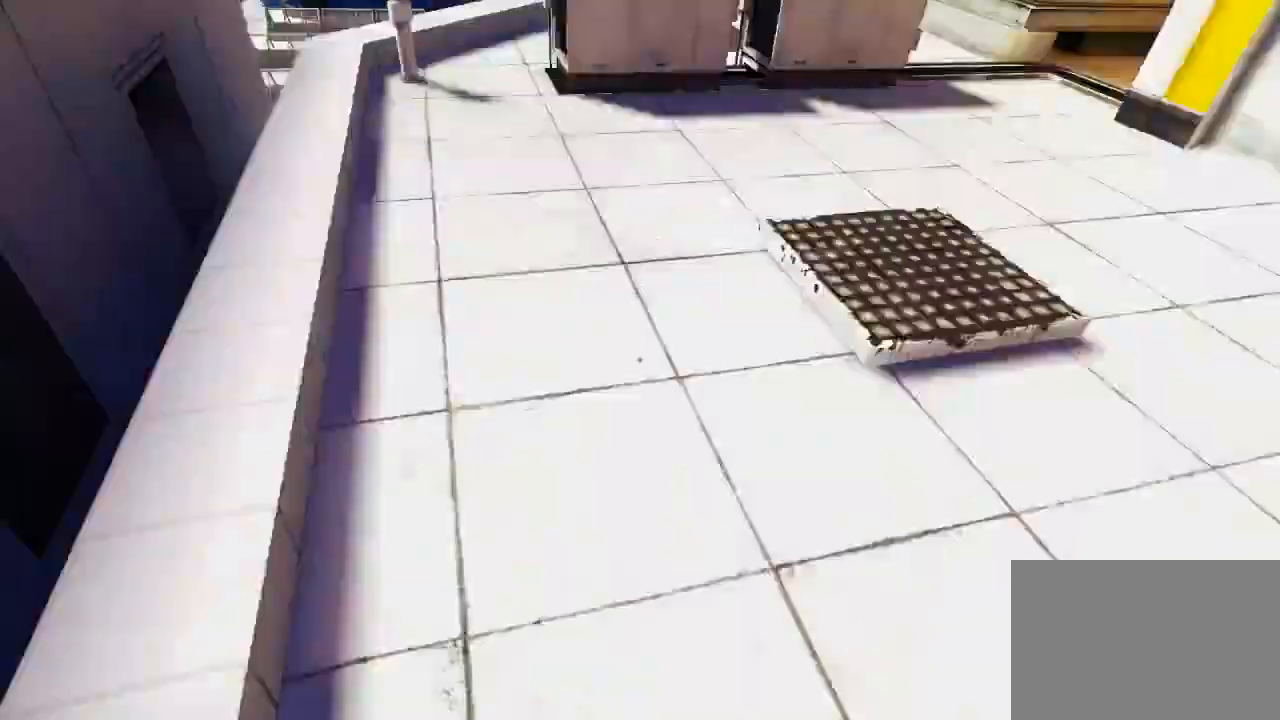
{"keys": ["w"], "mouse": [], "events": [[50, "space", "down"], [117, "d", "up"], [117, "w", "down"], [183, "space", "up"]]}
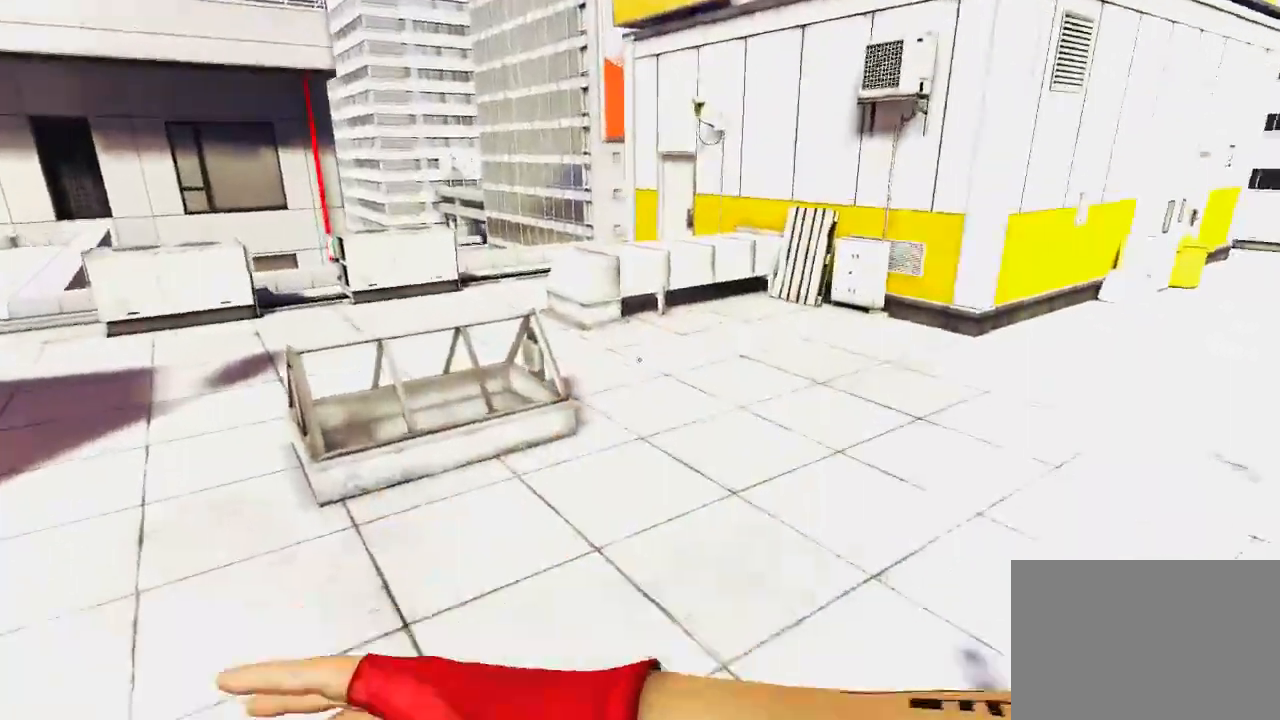
{"keys": ["w"], "mouse": [], "events": []}
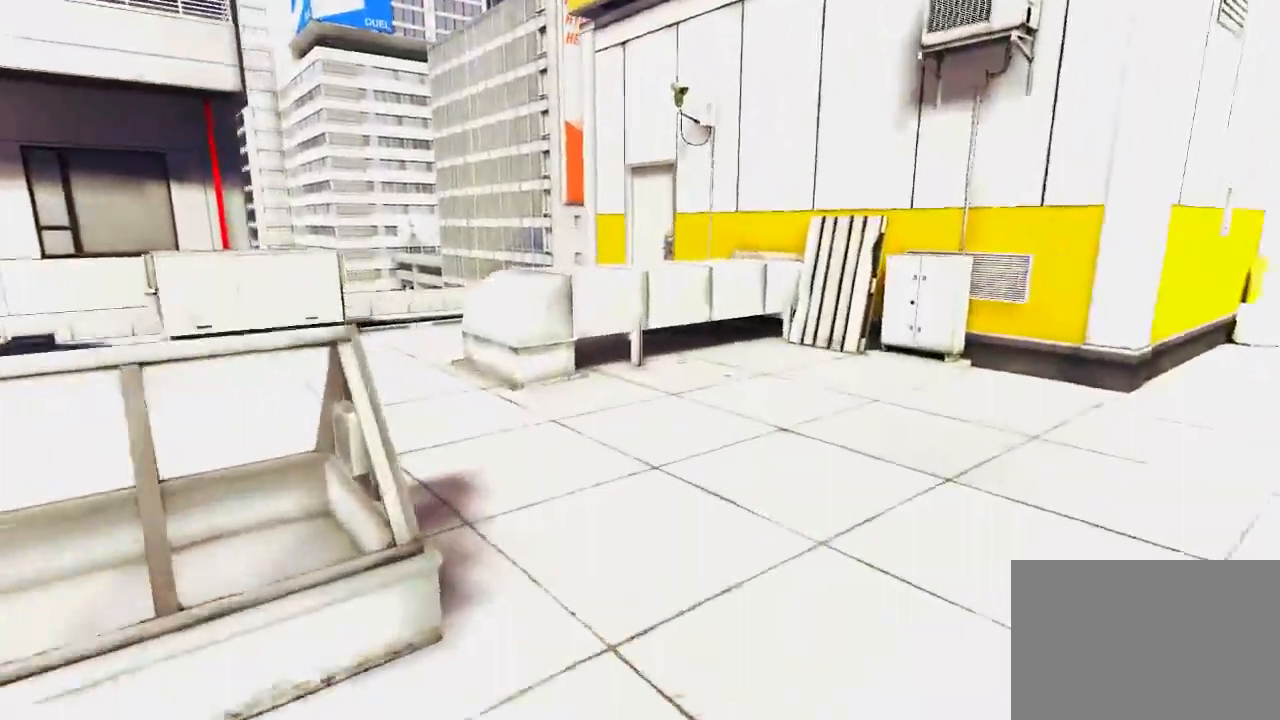
{"keys": ["w"], "mouse": ["wheel_down"], "events": [[400, "mouse_wheel_down", "down"]]}